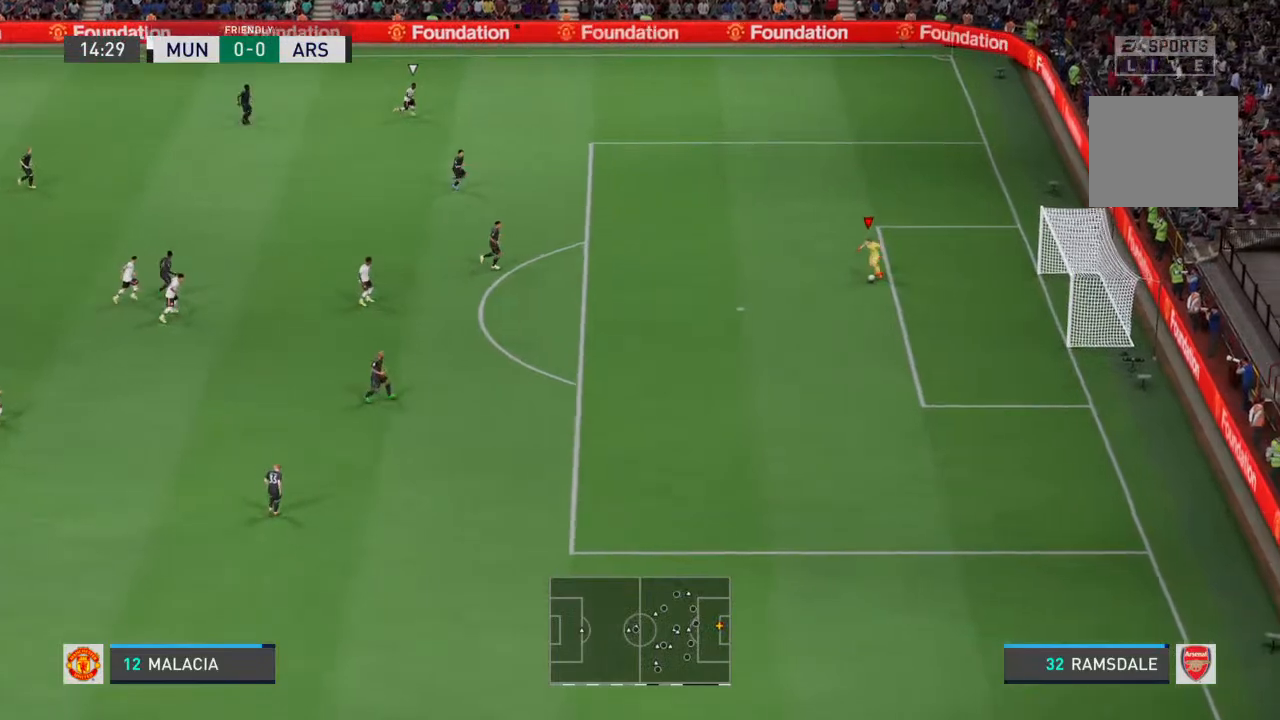
Gameplay with a controller (PlayStation layout); each line is a JSON object with the inputs held at the frame after it. "events" lists button and stick changes between this image and that frame as [ms after this image, input, new state], when the widget could be followed in between. Not read: L3 R3.
{"buttons": [], "left_stick": "down-left", "right_stick": "center", "events": [[67, "CROSS", "down"], [67, "left_stick", "down-left"], [333, "CROSS", "up"]]}
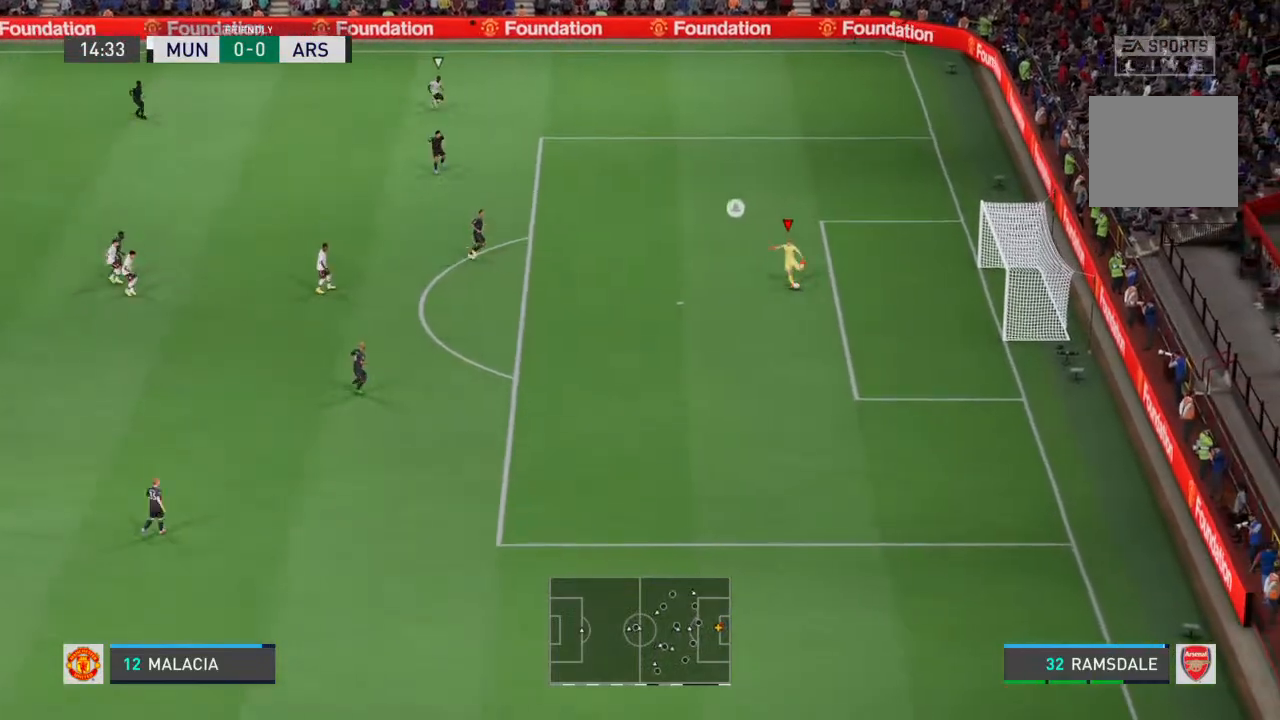
{"buttons": [], "left_stick": "center", "right_stick": "center", "events": [[333, "left_stick", "center"]]}
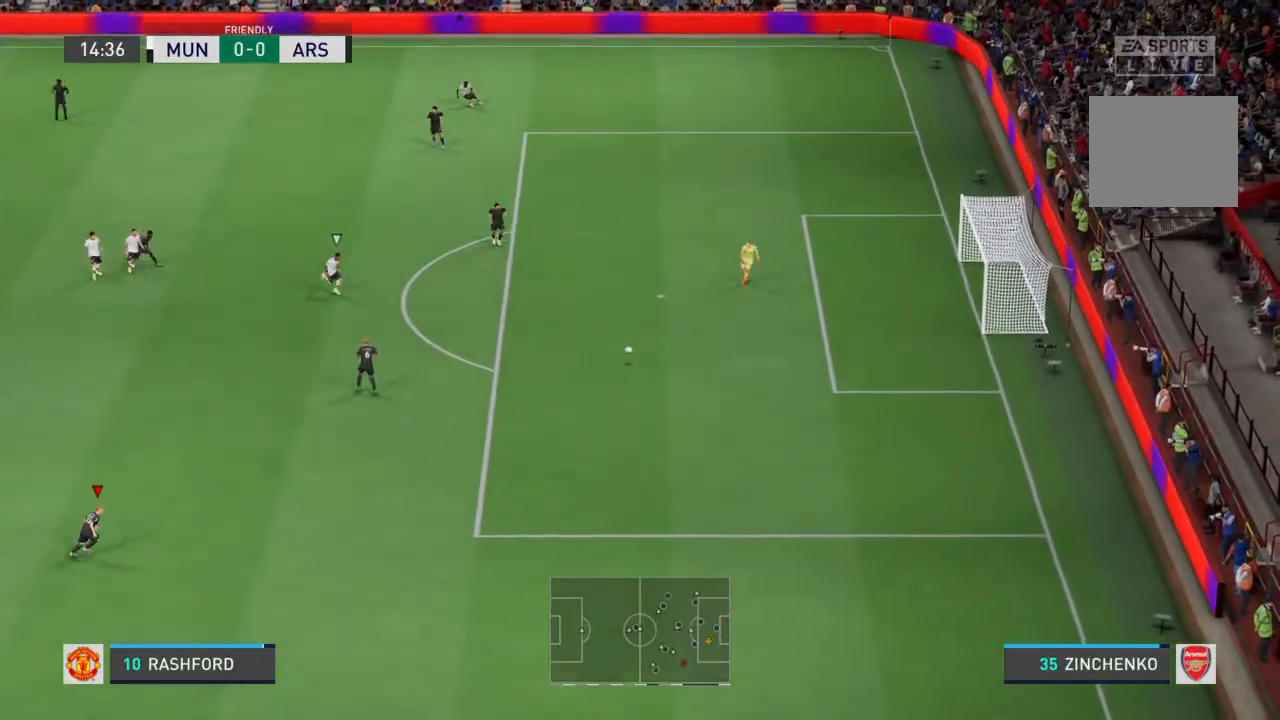
{"buttons": [], "left_stick": "center", "right_stick": "center", "events": []}
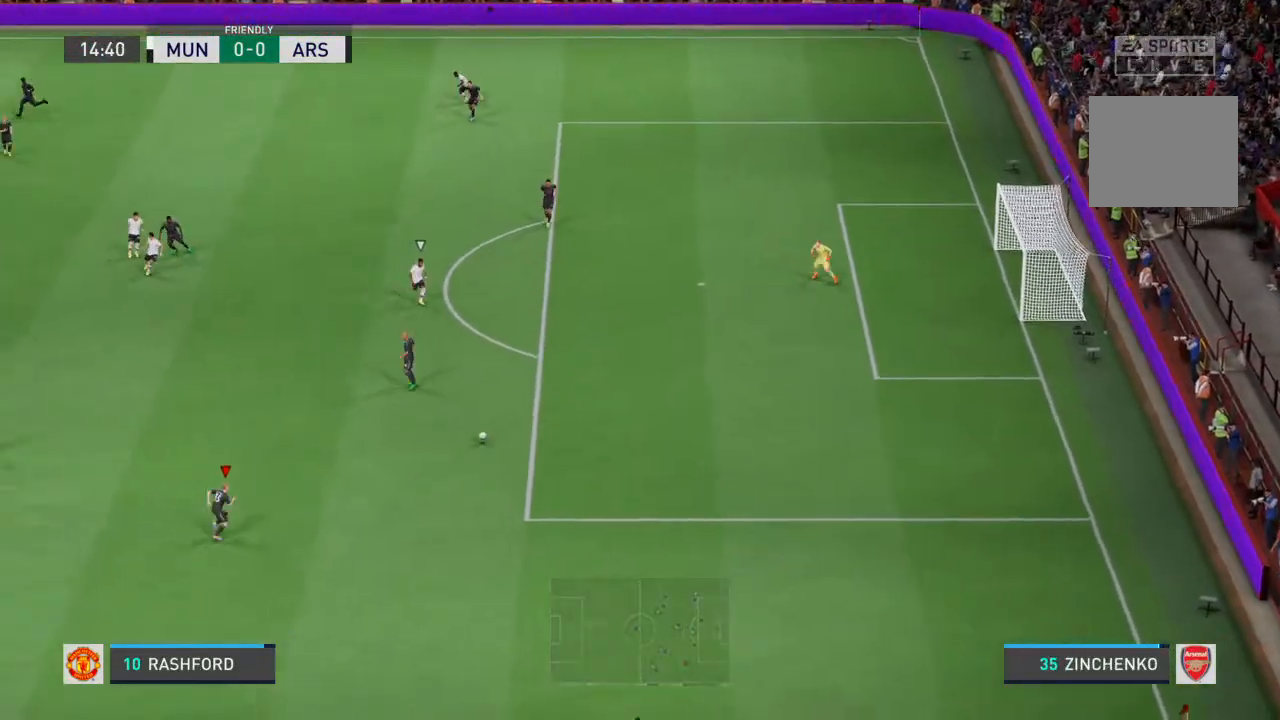
{"buttons": [], "left_stick": "left", "right_stick": "center", "events": [[467, "left_stick", "left"]]}
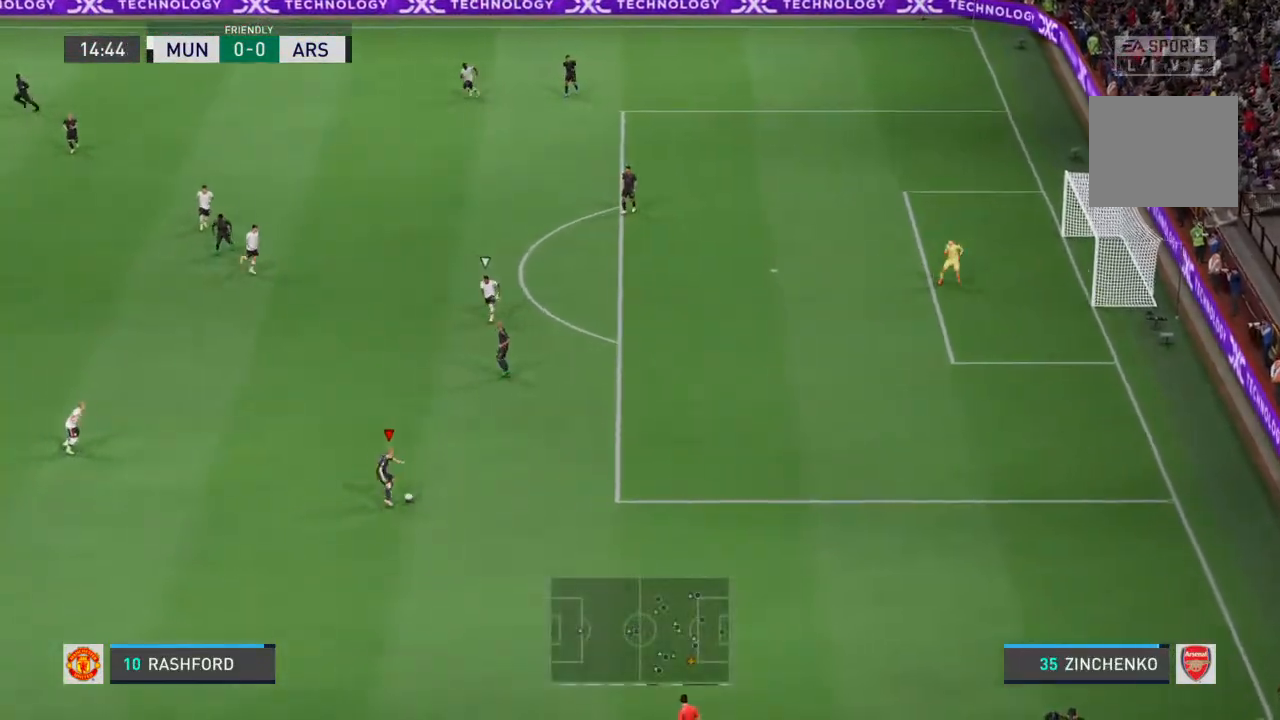
{"buttons": [], "left_stick": "left", "right_stick": "center", "events": []}
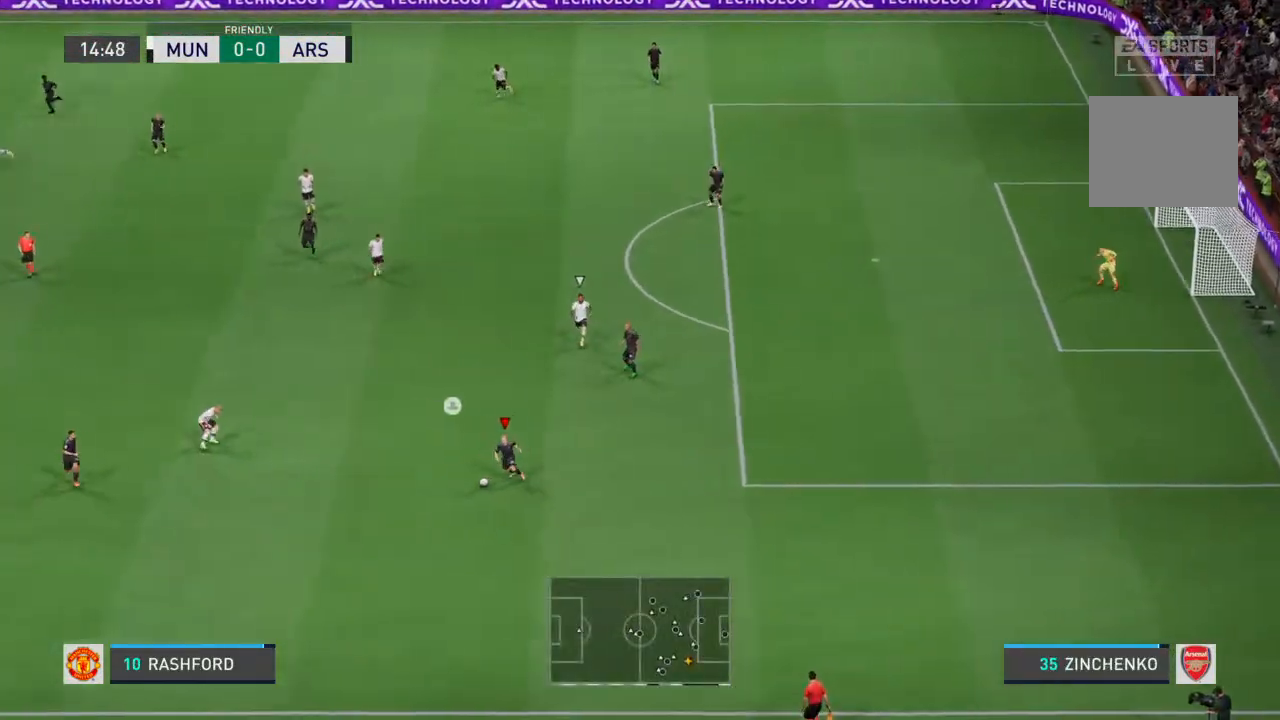
{"buttons": [], "left_stick": "left", "right_stick": "center", "events": []}
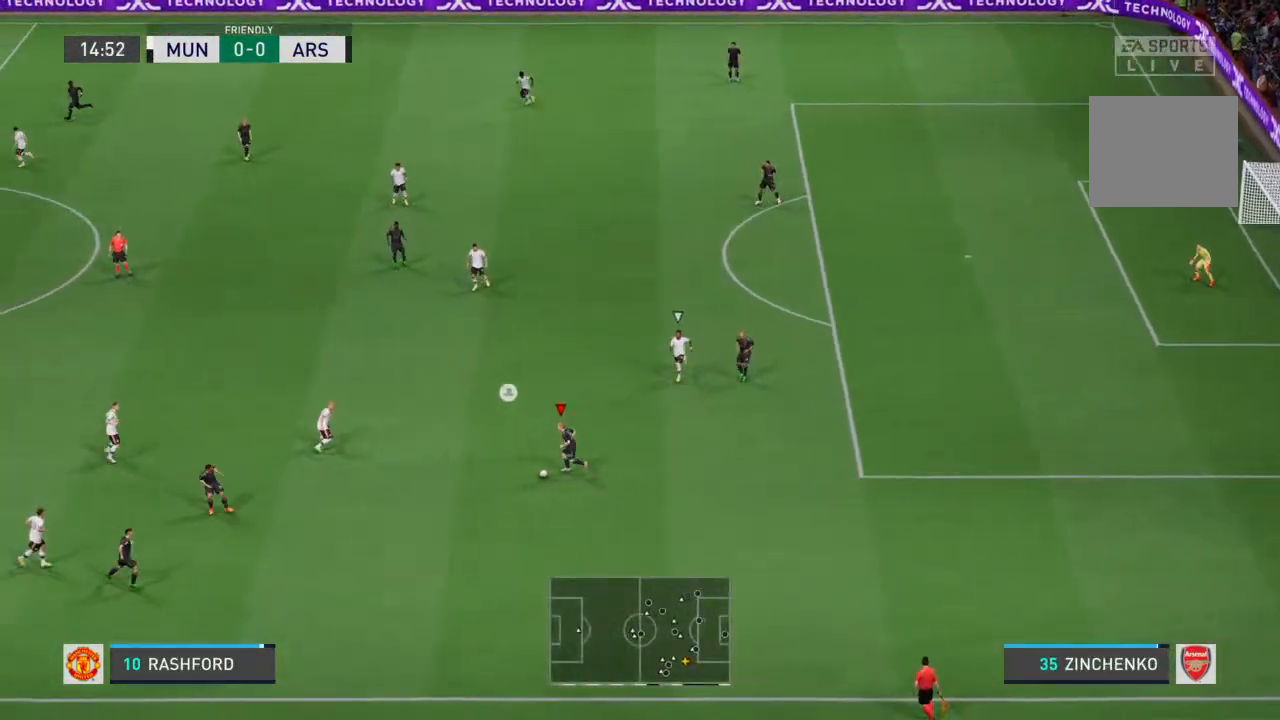
{"buttons": [], "left_stick": "center", "right_stick": "center", "events": [[133, "CROSS", "down"], [133, "left_stick", "down-left"], [233, "CROSS", "up"], [500, "left_stick", "center"]]}
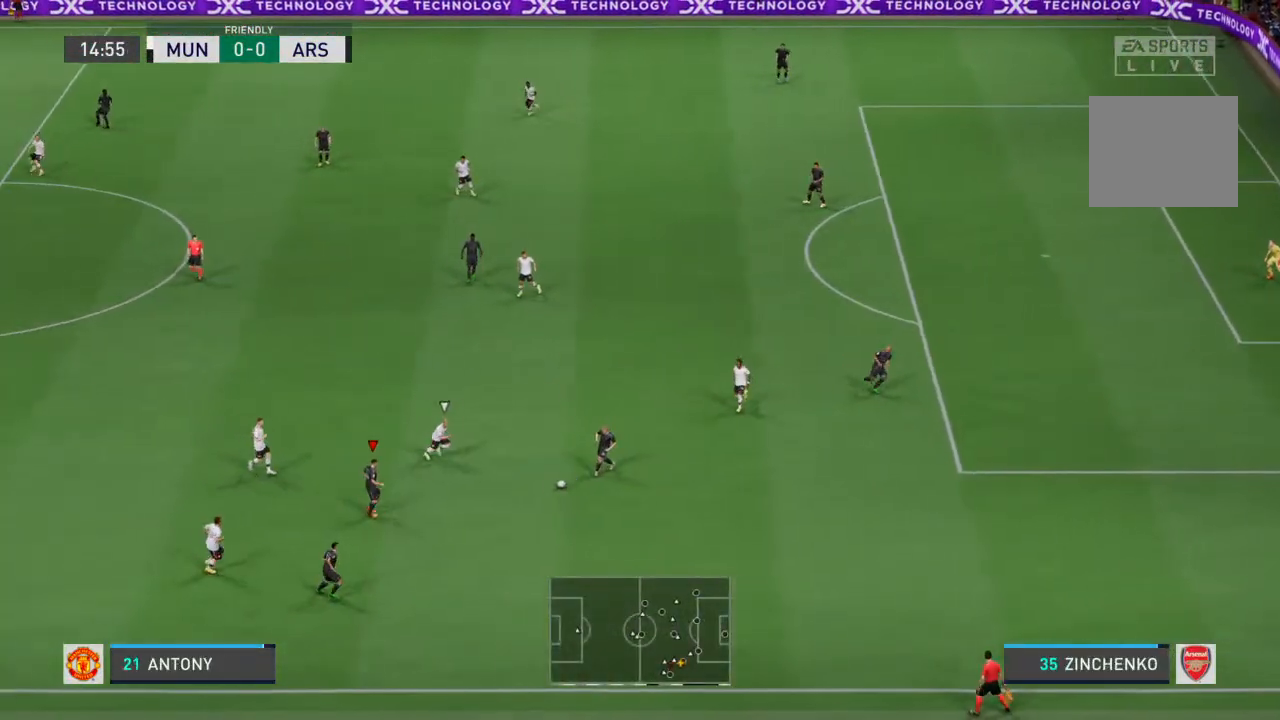
{"buttons": [], "left_stick": "down", "right_stick": "center", "events": [[300, "left_stick", "down"]]}
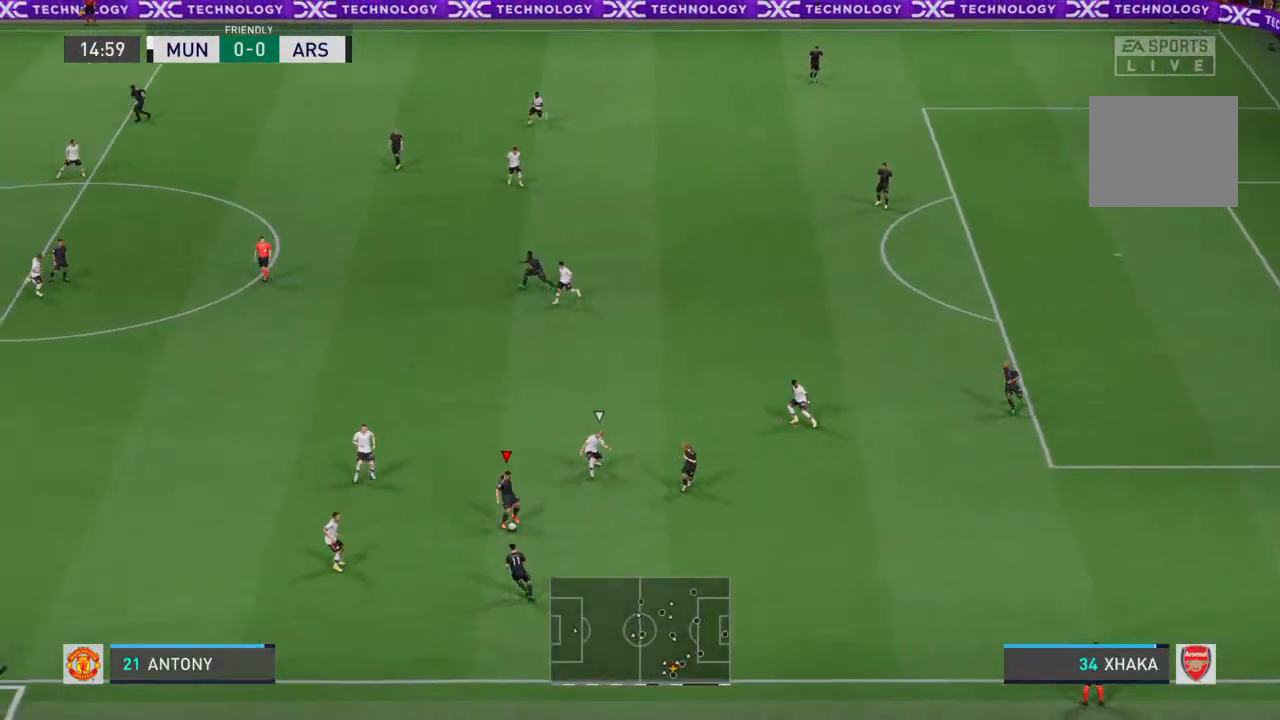
{"buttons": [], "left_stick": "center", "right_stick": "center", "events": [[67, "CROSS", "down"], [133, "CROSS", "up"], [467, "left_stick", "center"]]}
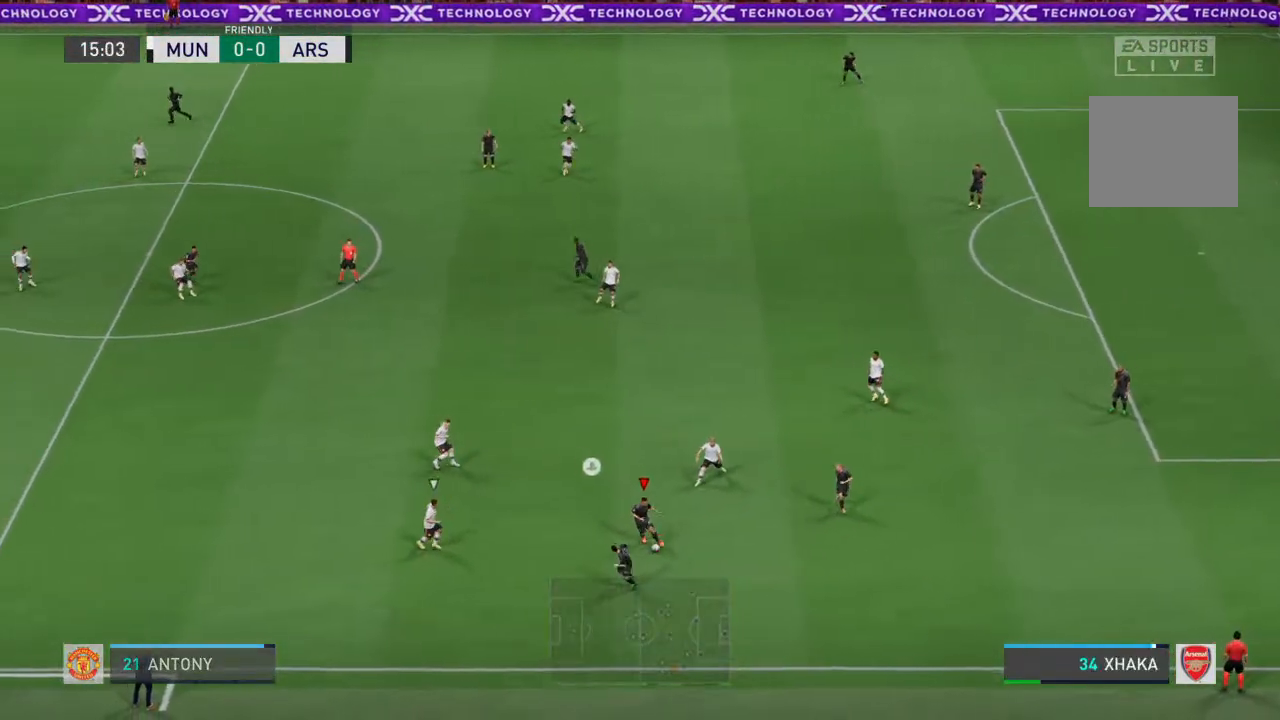
{"buttons": [], "left_stick": "down-left", "right_stick": "center", "events": [[367, "left_stick", "down-left"]]}
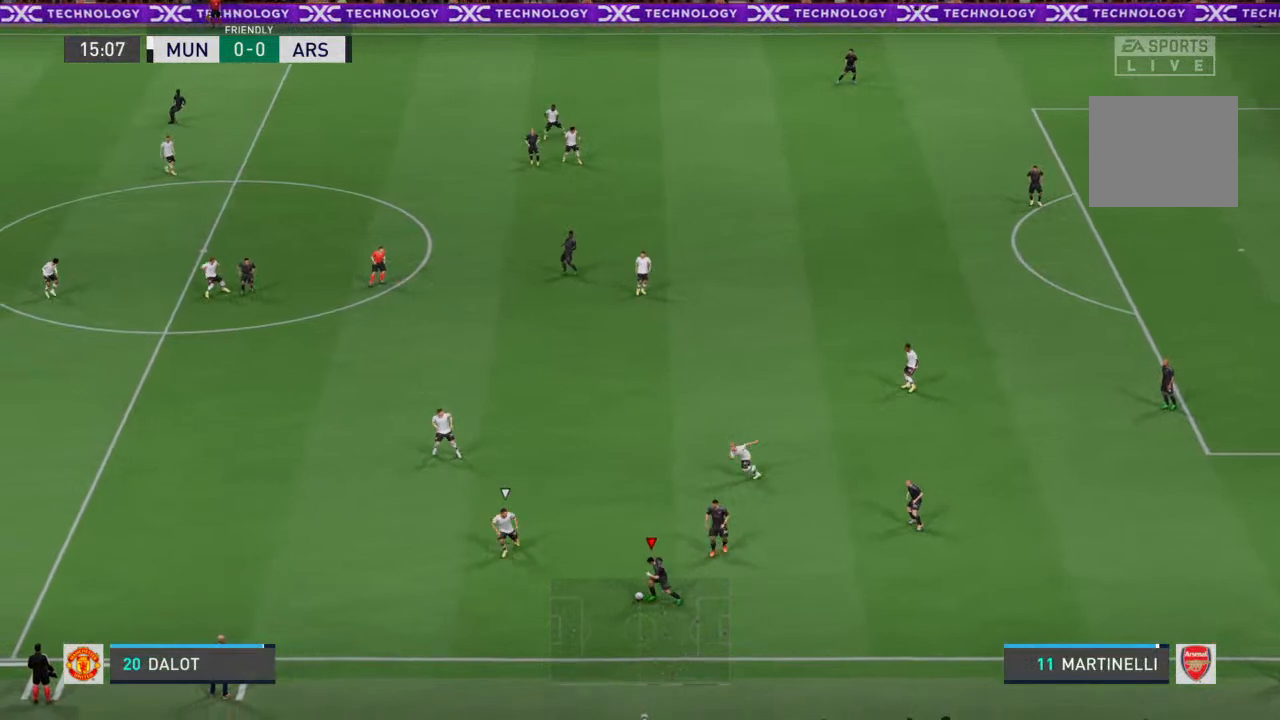
{"buttons": [], "left_stick": "up-right", "right_stick": "center", "events": [[367, "left_stick", "up-right"]]}
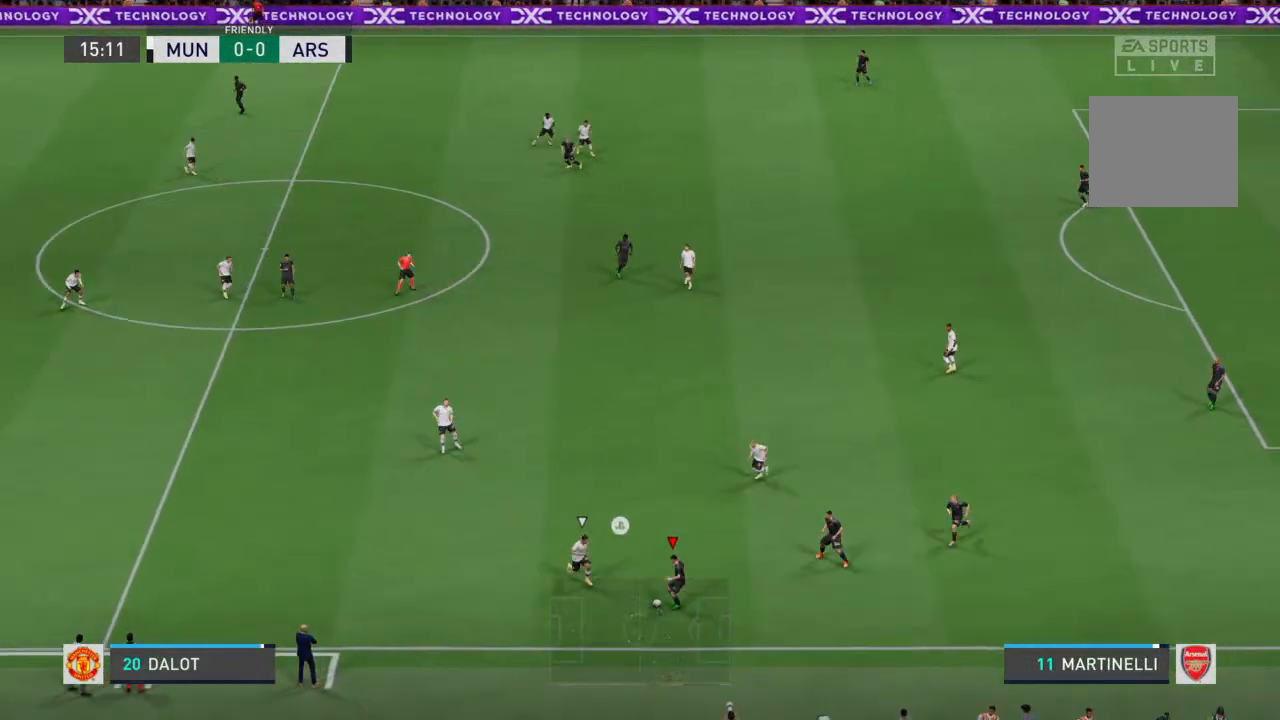
{"buttons": [], "left_stick": "up", "right_stick": "center", "events": [[400, "left_stick", "up"]]}
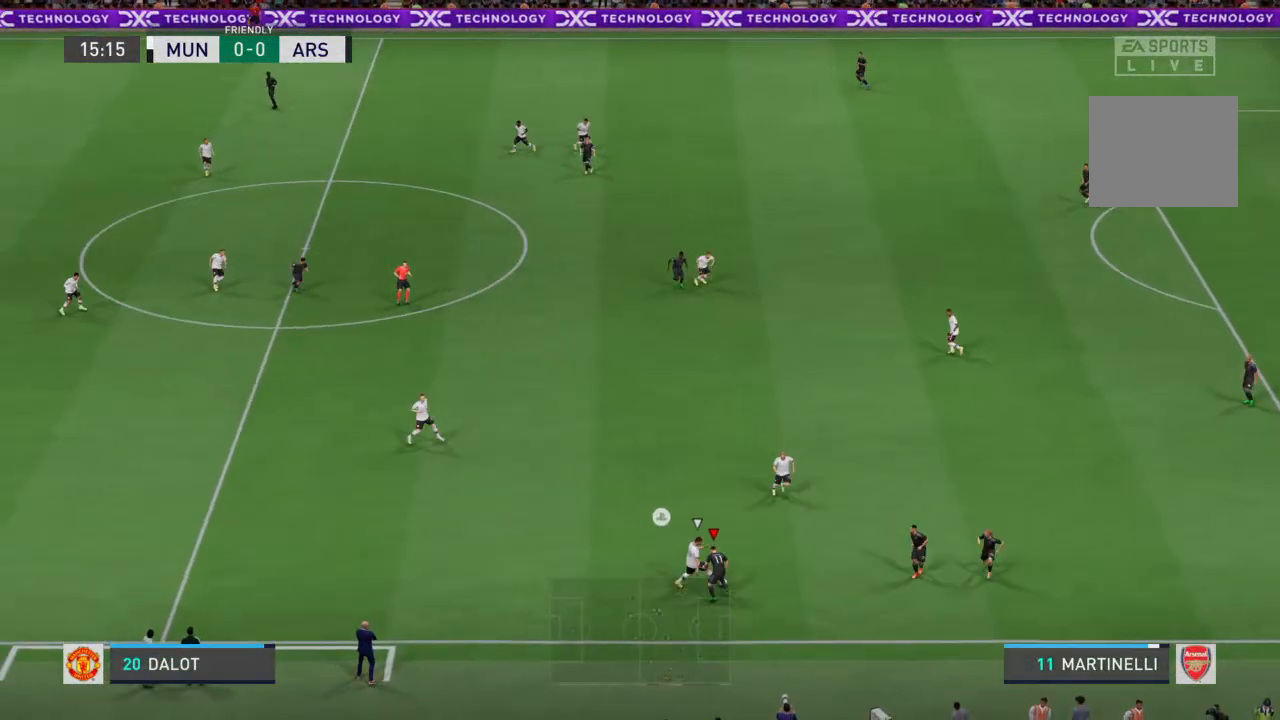
{"buttons": [], "left_stick": "up-right", "right_stick": "center", "events": [[433, "left_stick", "up-right"]]}
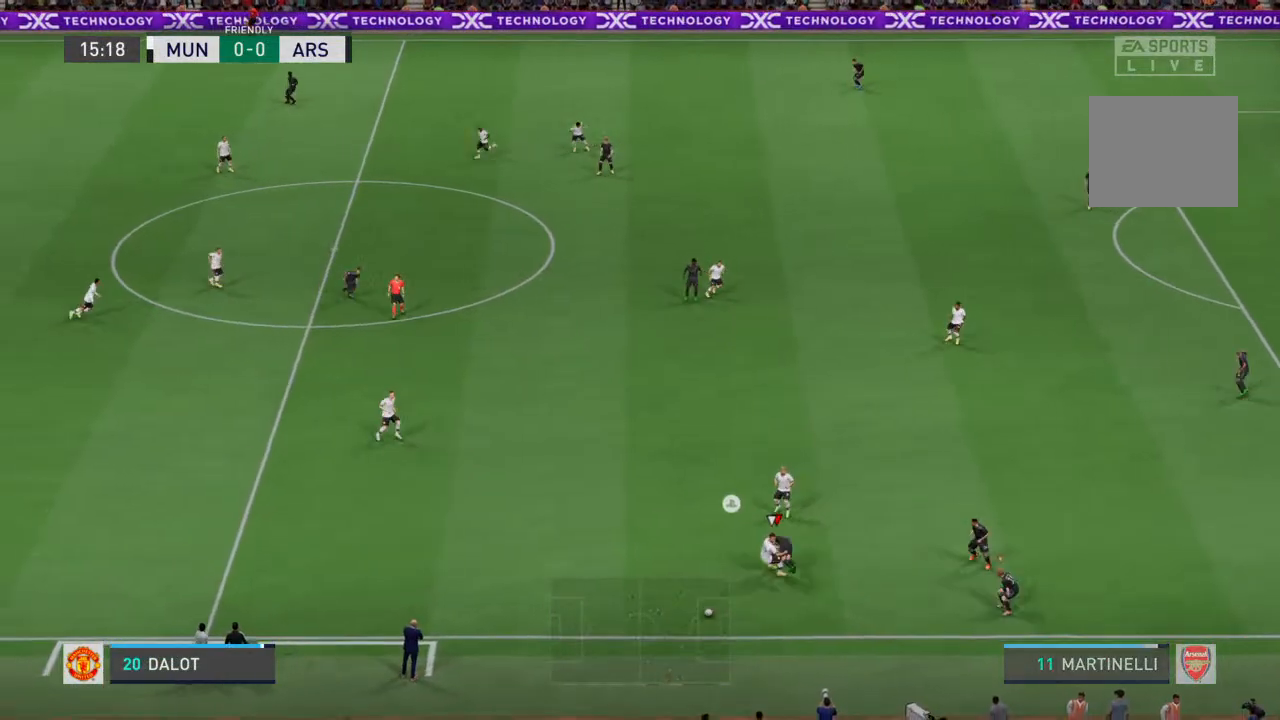
{"buttons": [], "left_stick": "down-left", "right_stick": "center", "events": [[200, "left_stick", "left"], [300, "left_stick", "down-left"]]}
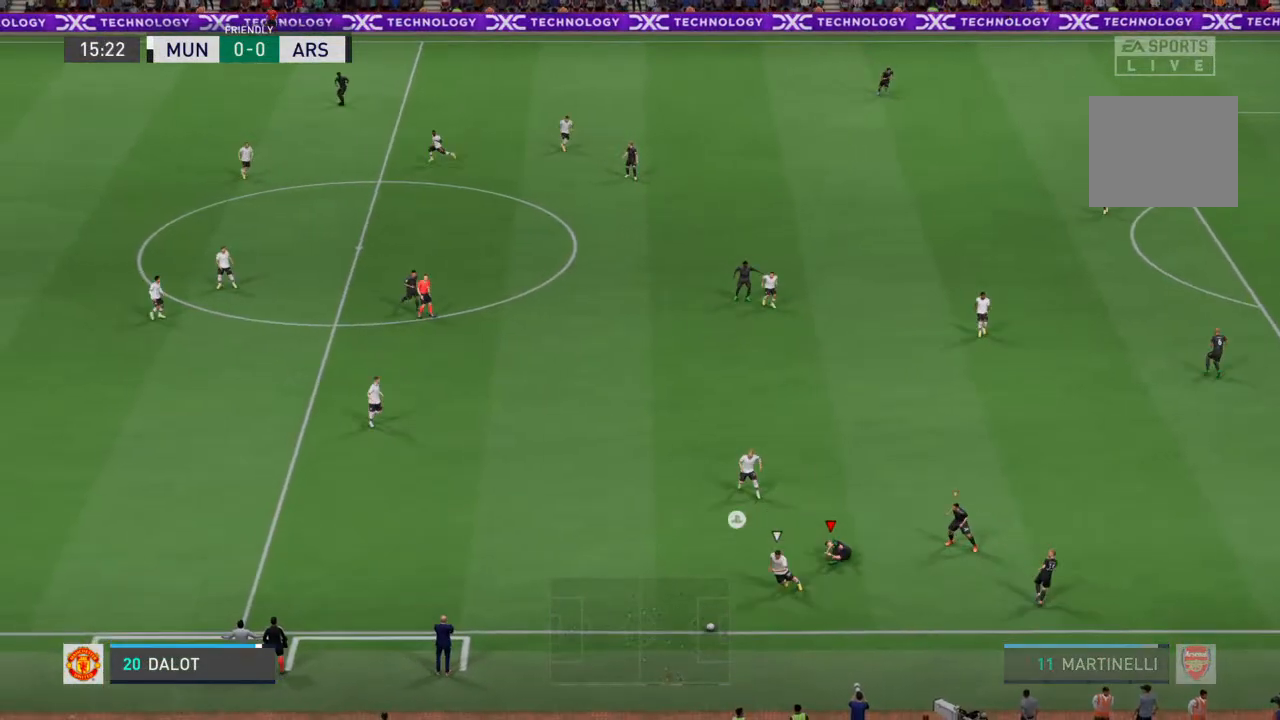
{"buttons": [], "left_stick": "center", "right_stick": "center", "events": [[200, "left_stick", "center"]]}
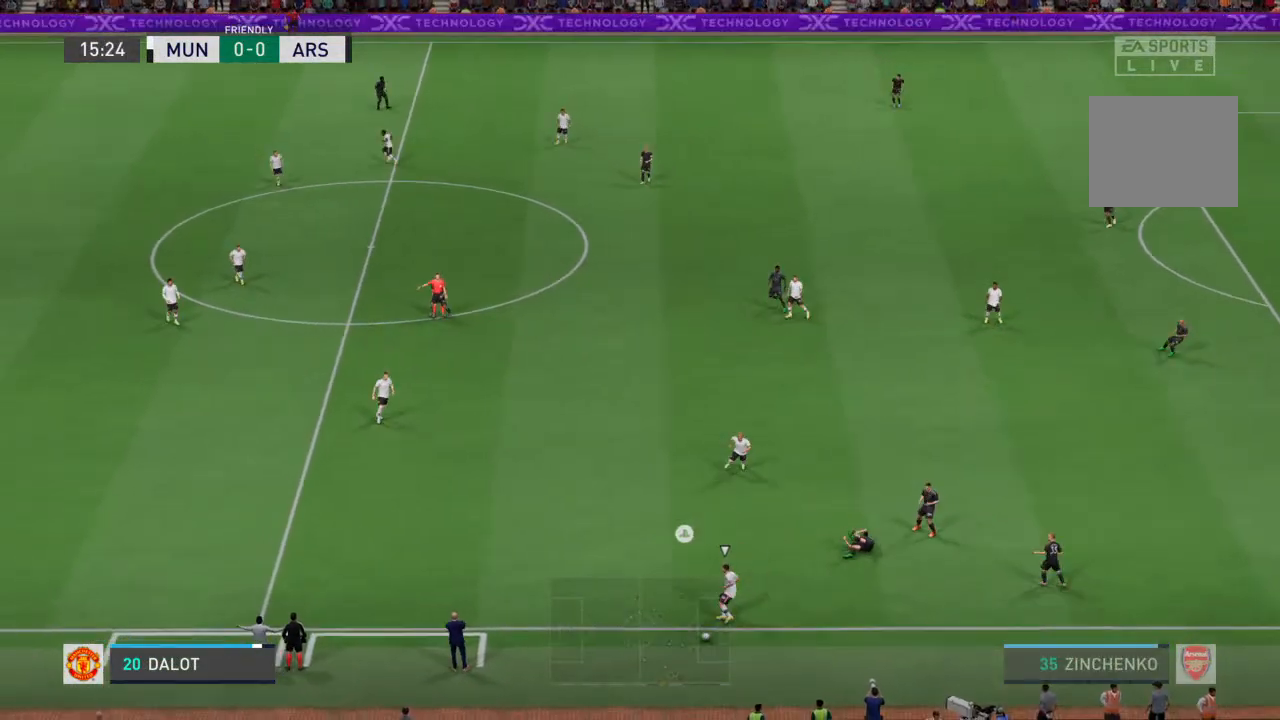
{"buttons": [], "left_stick": "center", "right_stick": "center", "events": []}
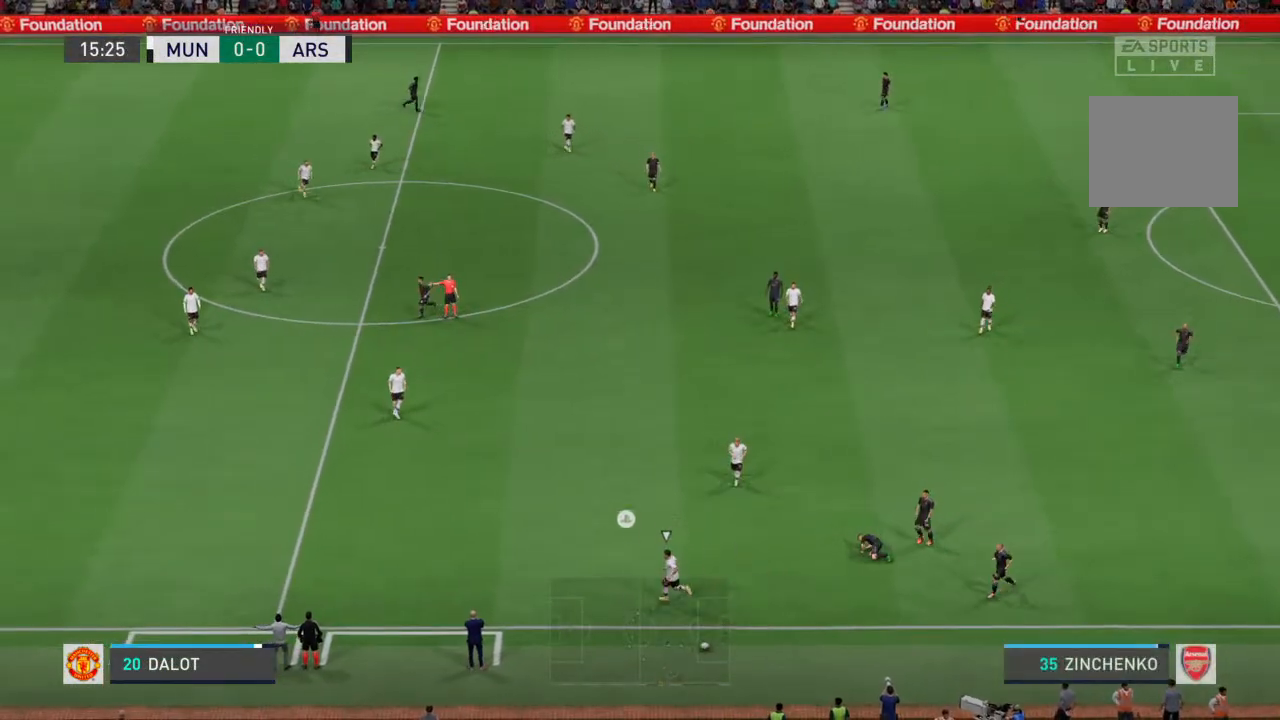
{"buttons": [], "left_stick": "center", "right_stick": "center", "events": []}
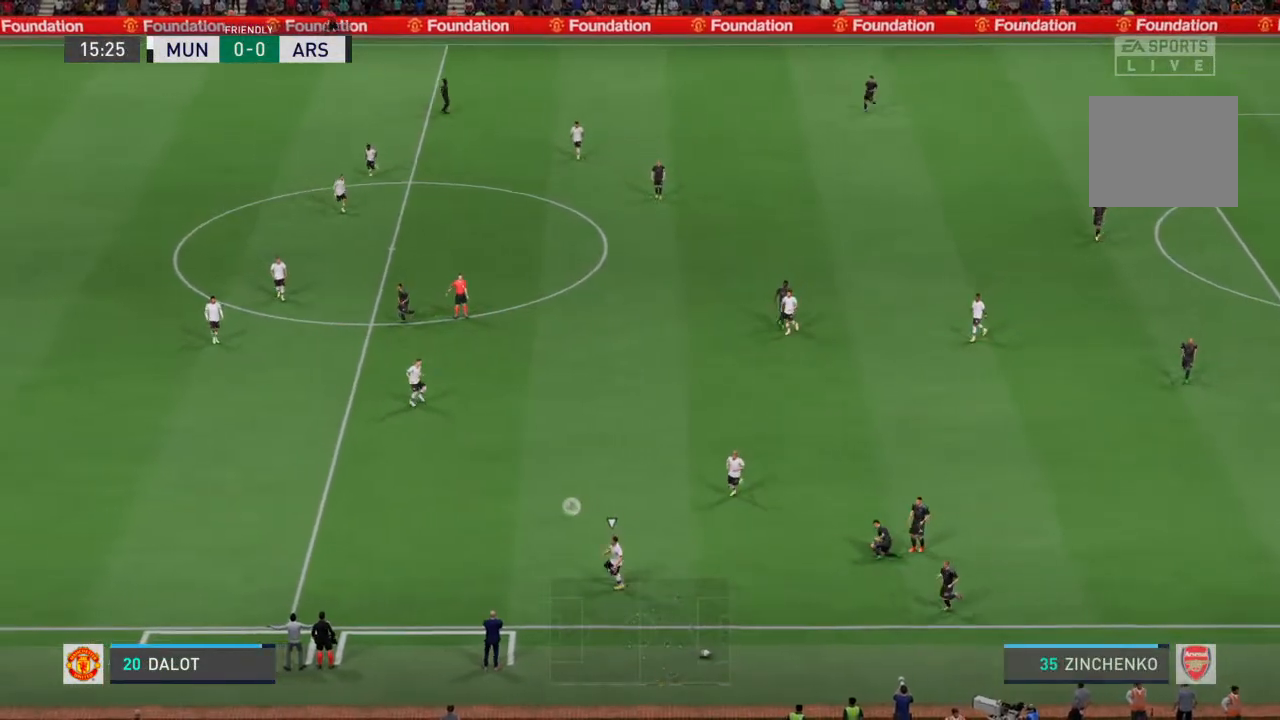
{"buttons": [], "left_stick": "center", "right_stick": "center", "events": []}
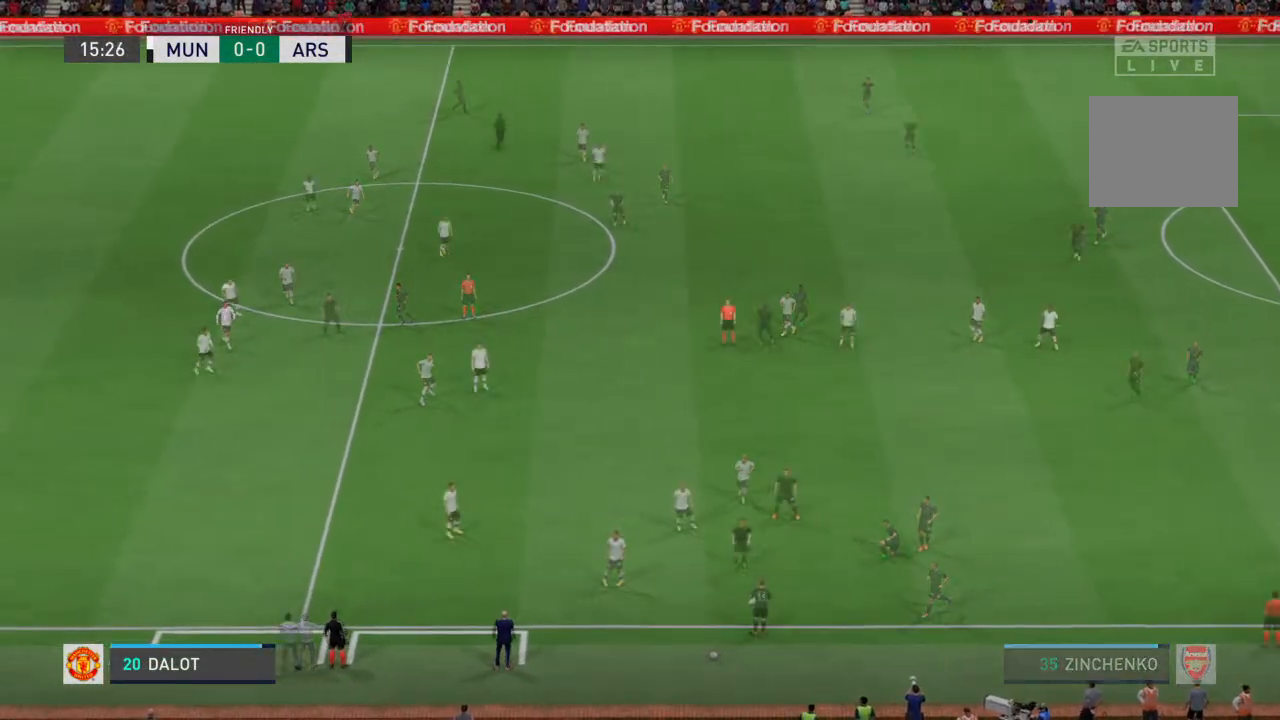
{"buttons": [], "left_stick": "center", "right_stick": "center", "events": []}
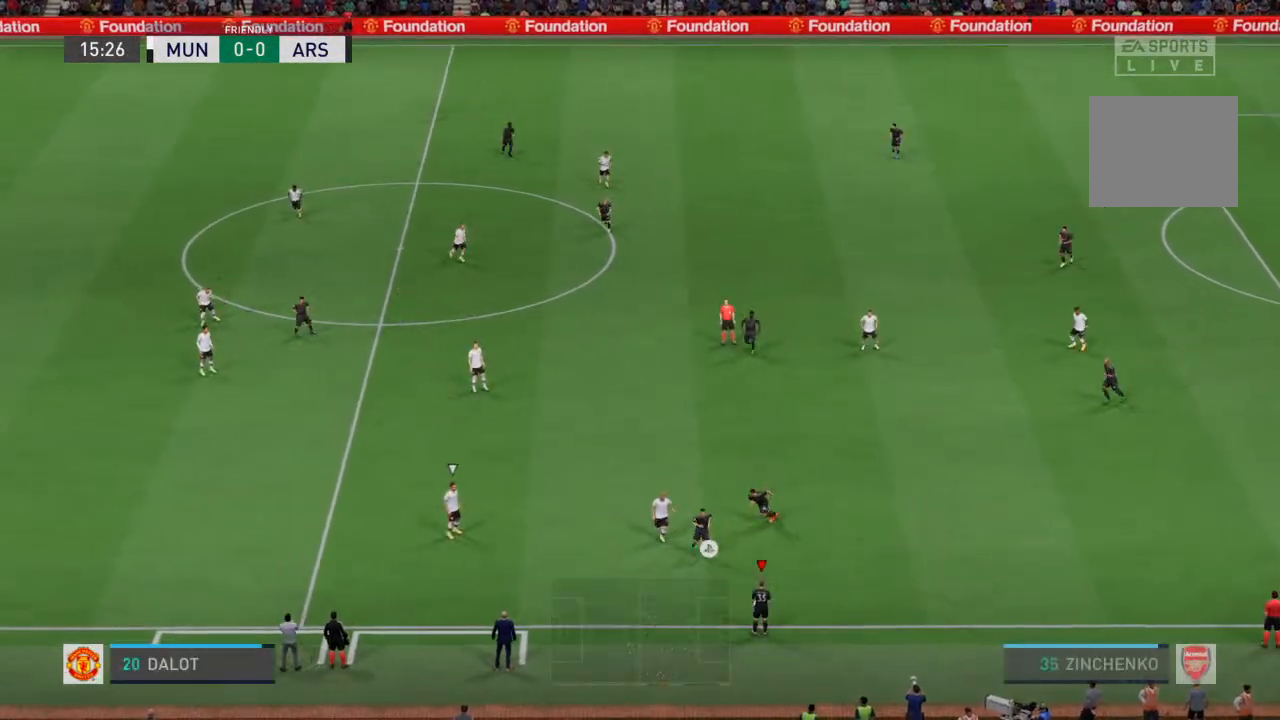
{"buttons": [], "left_stick": "center", "right_stick": "center", "events": []}
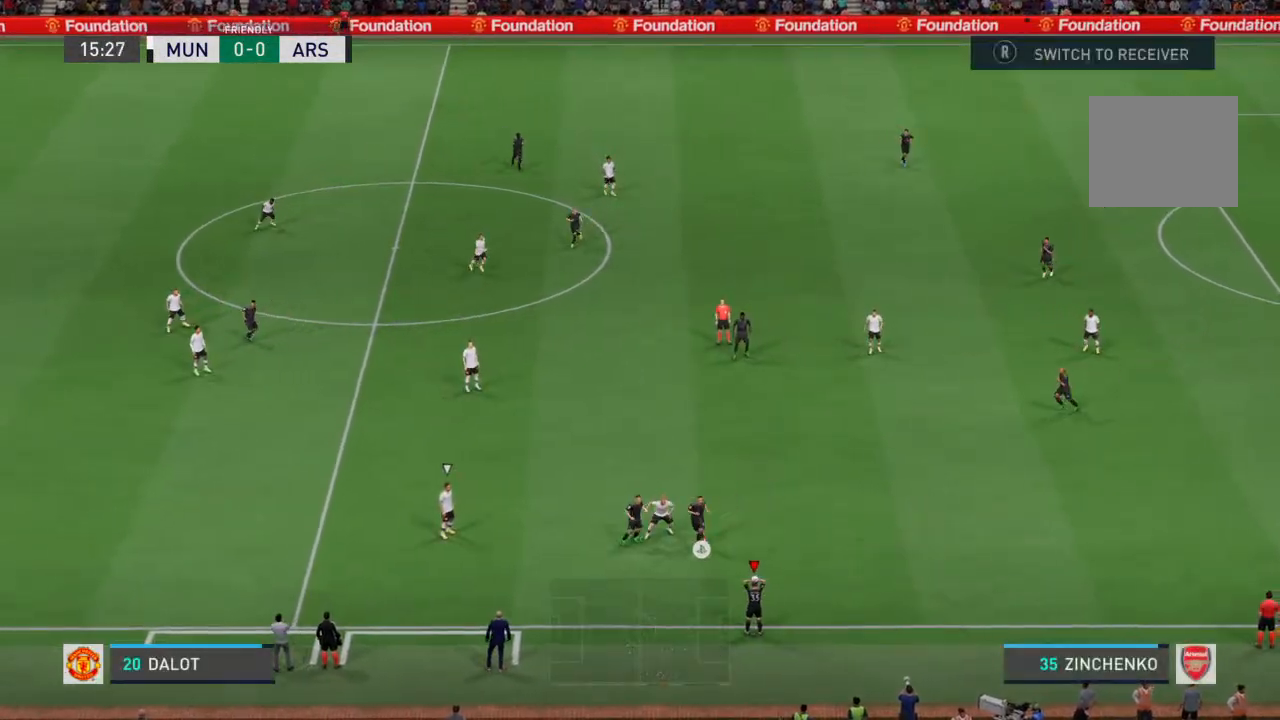
{"buttons": [], "left_stick": "center", "right_stick": "center", "events": [[100, "CROSS", "down"], [133, "left_stick", "up-right"], [267, "CROSS", "up"], [267, "left_stick", "center"]]}
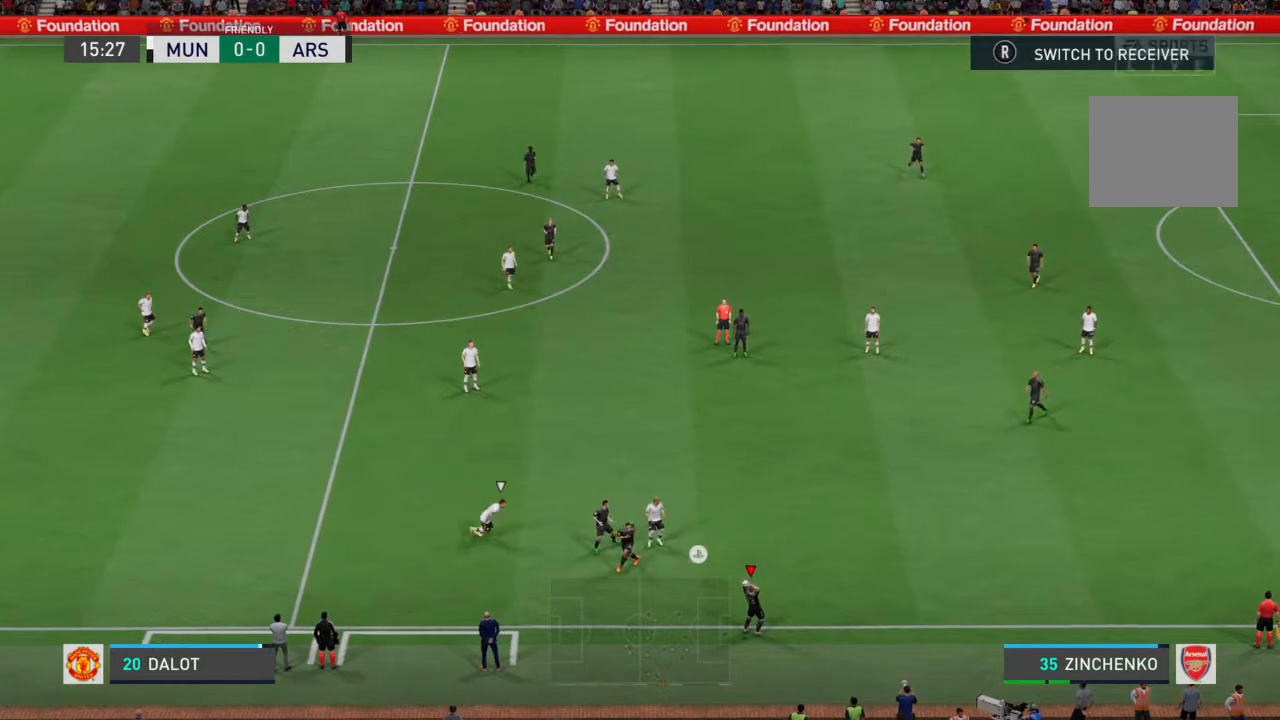
{"buttons": [], "left_stick": "center", "right_stick": "center", "events": []}
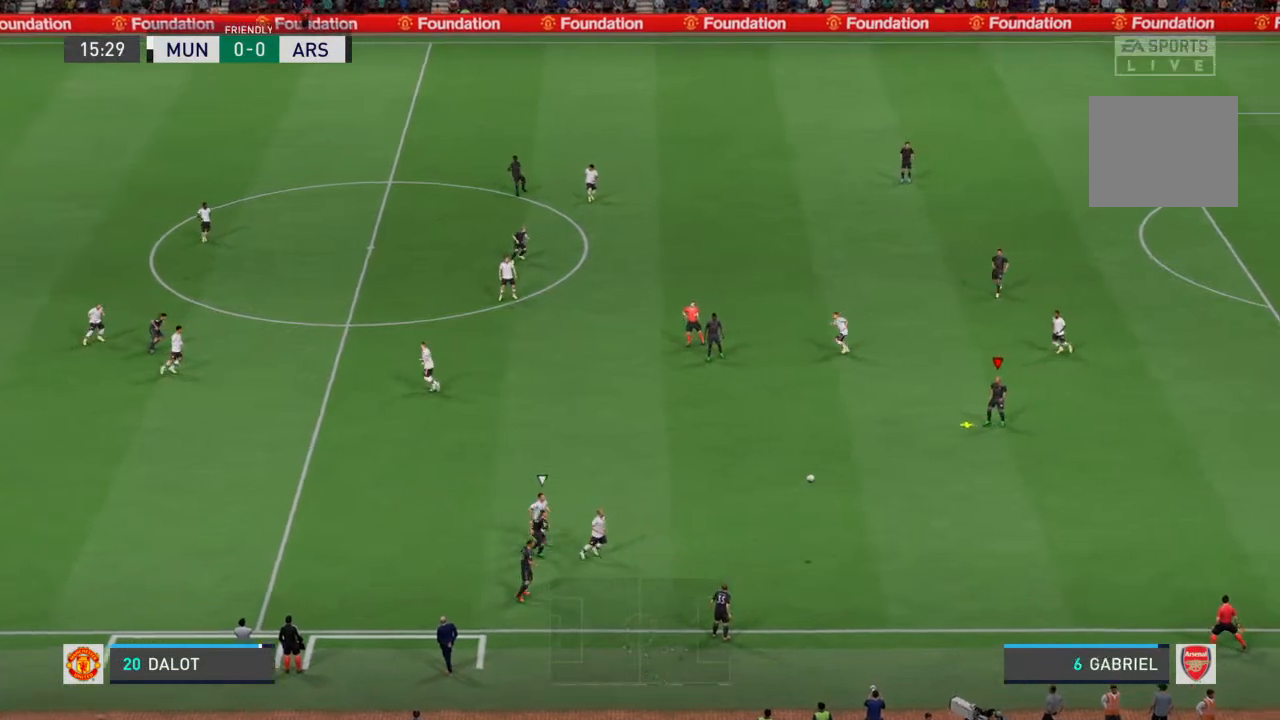
{"buttons": [], "left_stick": "left", "right_stick": "center", "events": [[467, "left_stick", "left"]]}
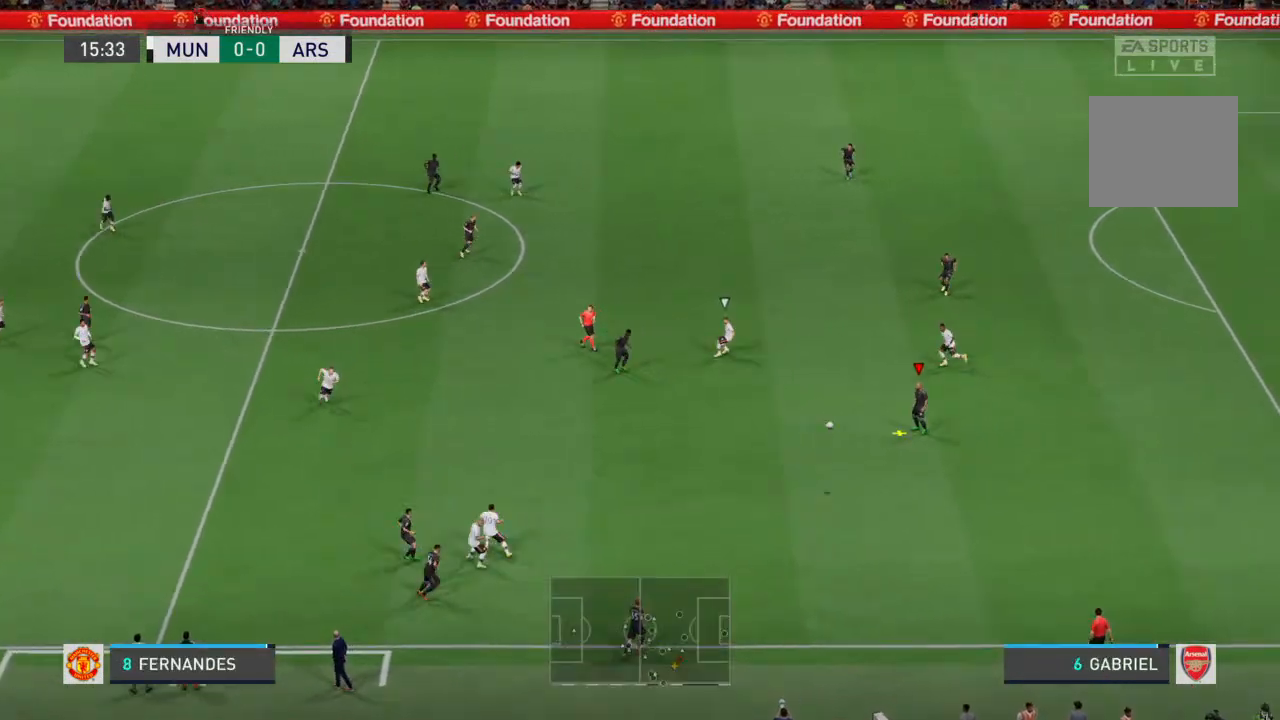
{"buttons": [], "left_stick": "down-left", "right_stick": "center", "events": [[467, "left_stick", "down-left"]]}
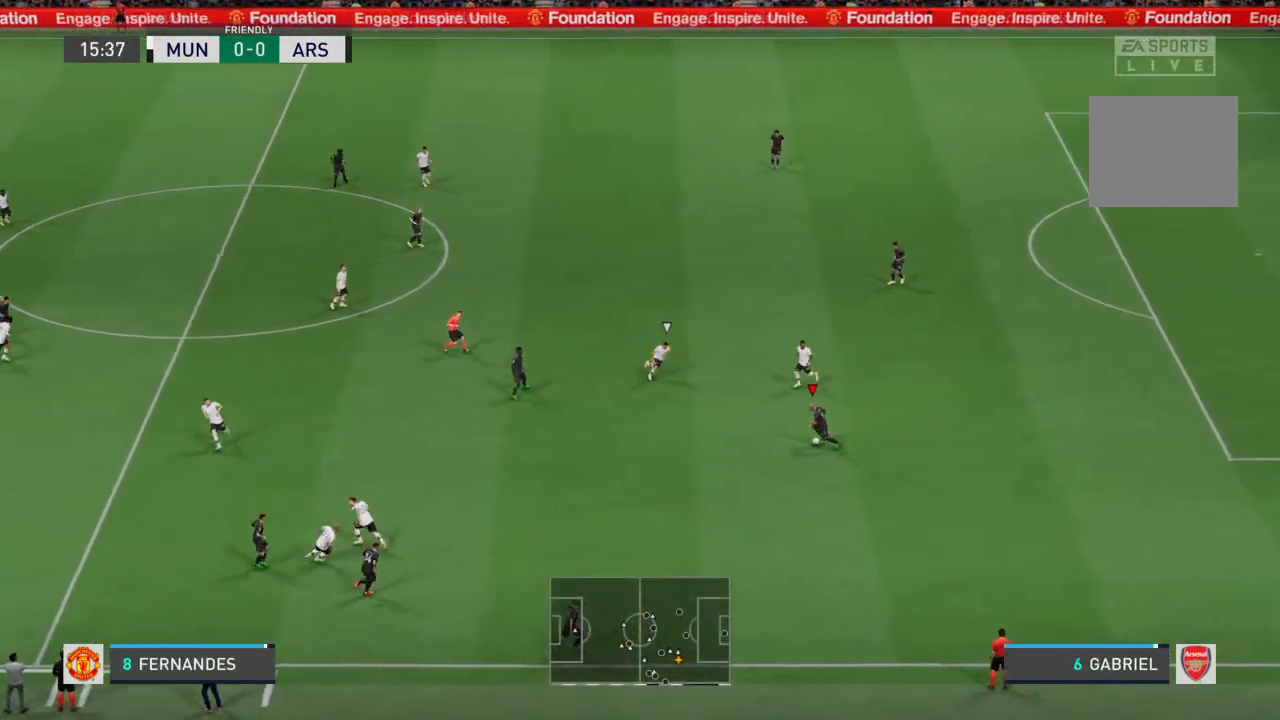
{"buttons": [], "left_stick": "right", "right_stick": "center", "events": [[33, "left_stick", "down-right"], [100, "left_stick", "right"]]}
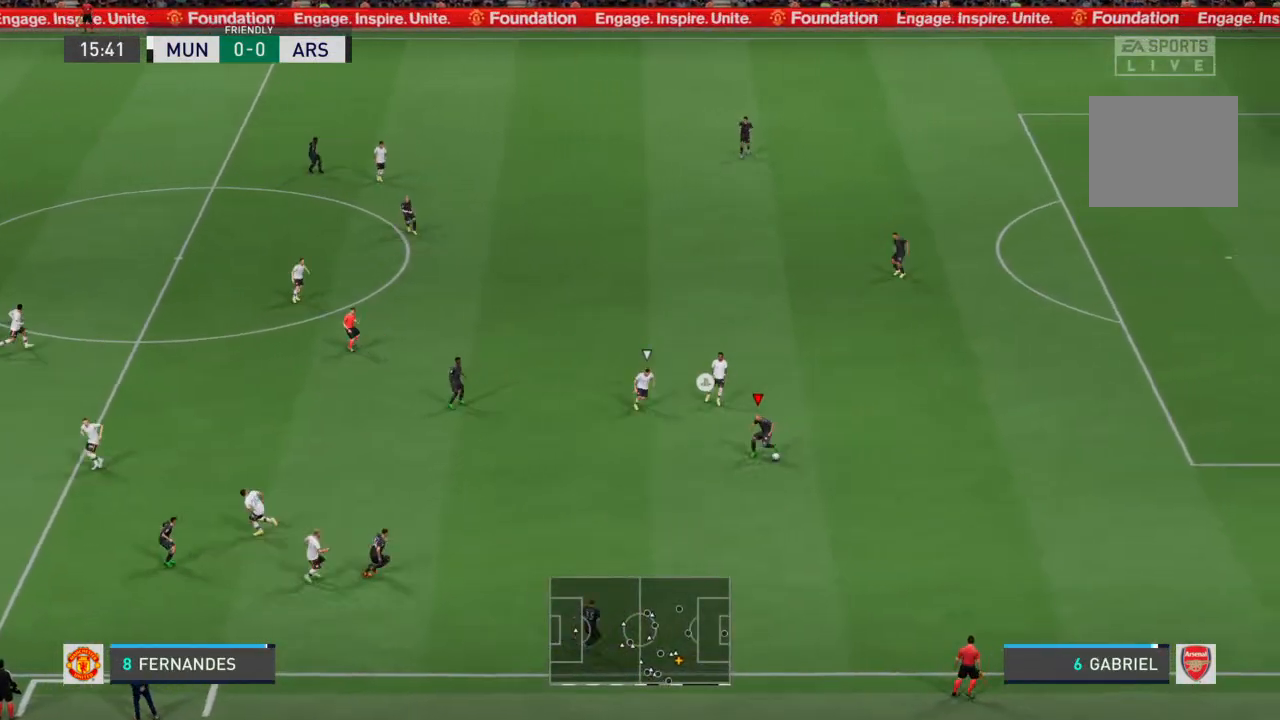
{"buttons": [], "left_stick": "up-right", "right_stick": "center", "events": [[300, "left_stick", "up-right"], [333, "CROSS", "down"], [433, "CROSS", "up"]]}
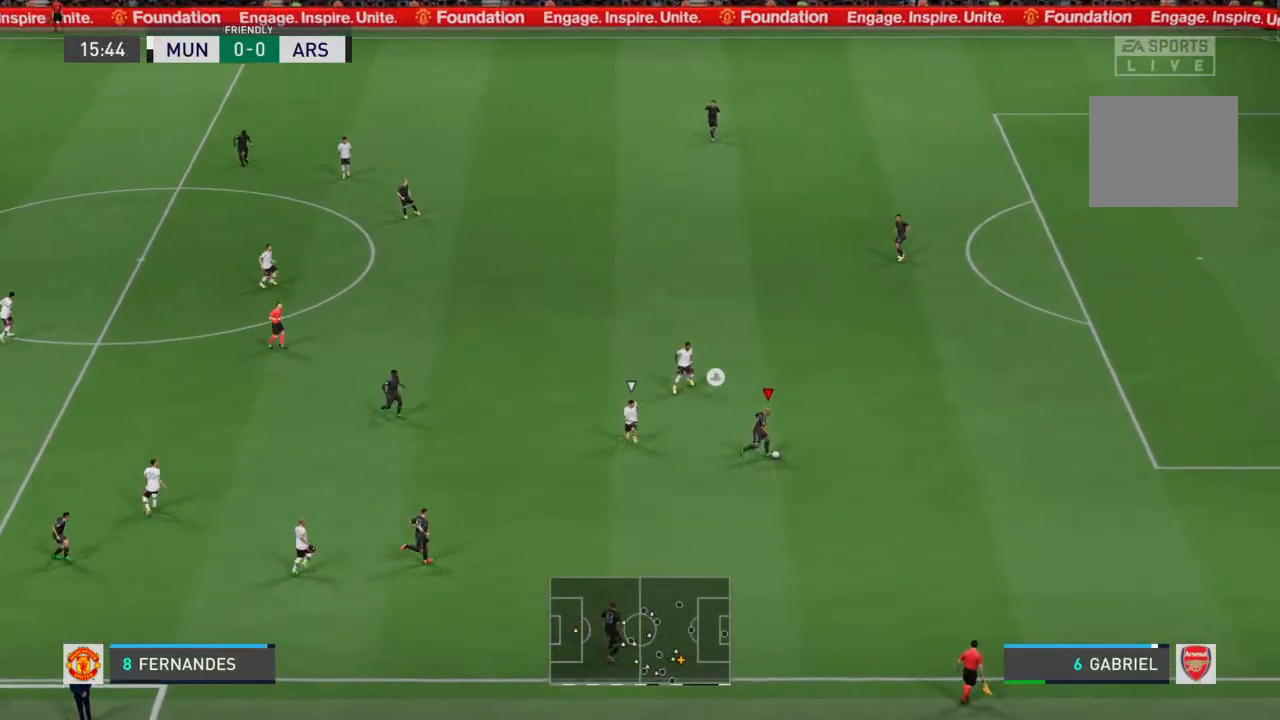
{"buttons": [], "left_stick": "up", "right_stick": "center", "events": [[100, "left_stick", "up"]]}
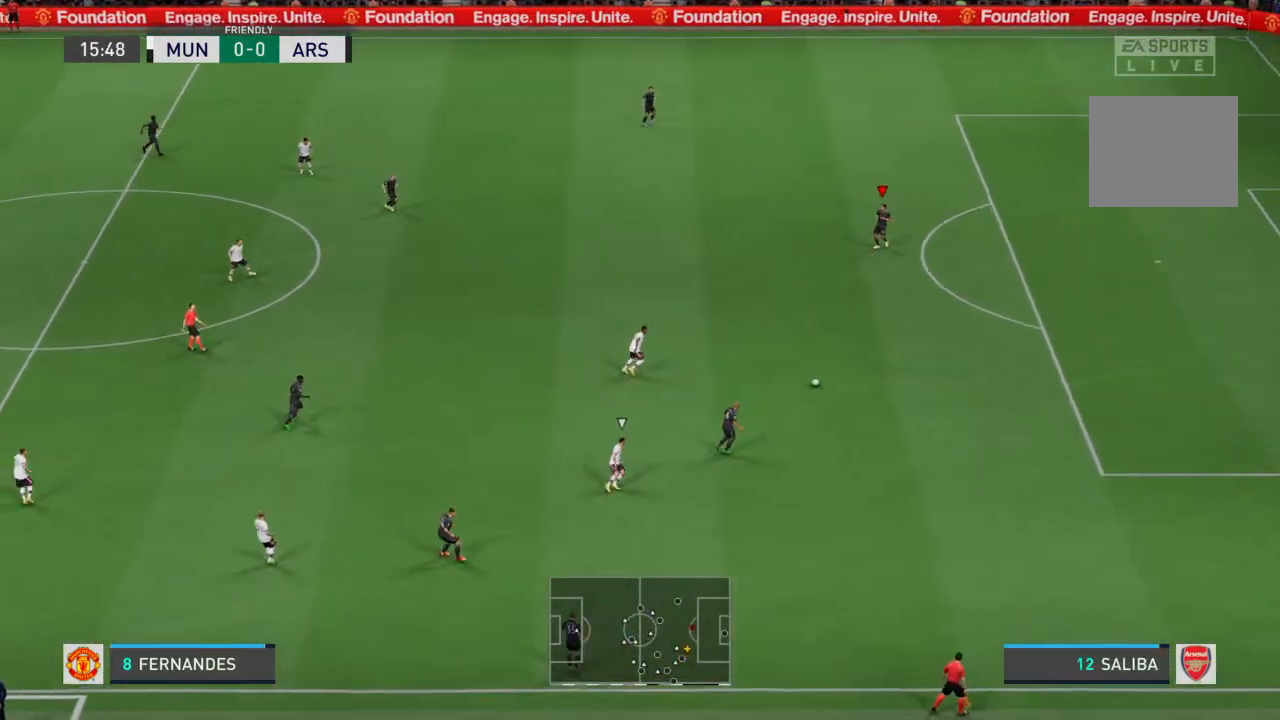
{"buttons": [], "left_stick": "up-right", "right_stick": "center", "events": [[167, "left_stick", "center"], [400, "left_stick", "up-right"]]}
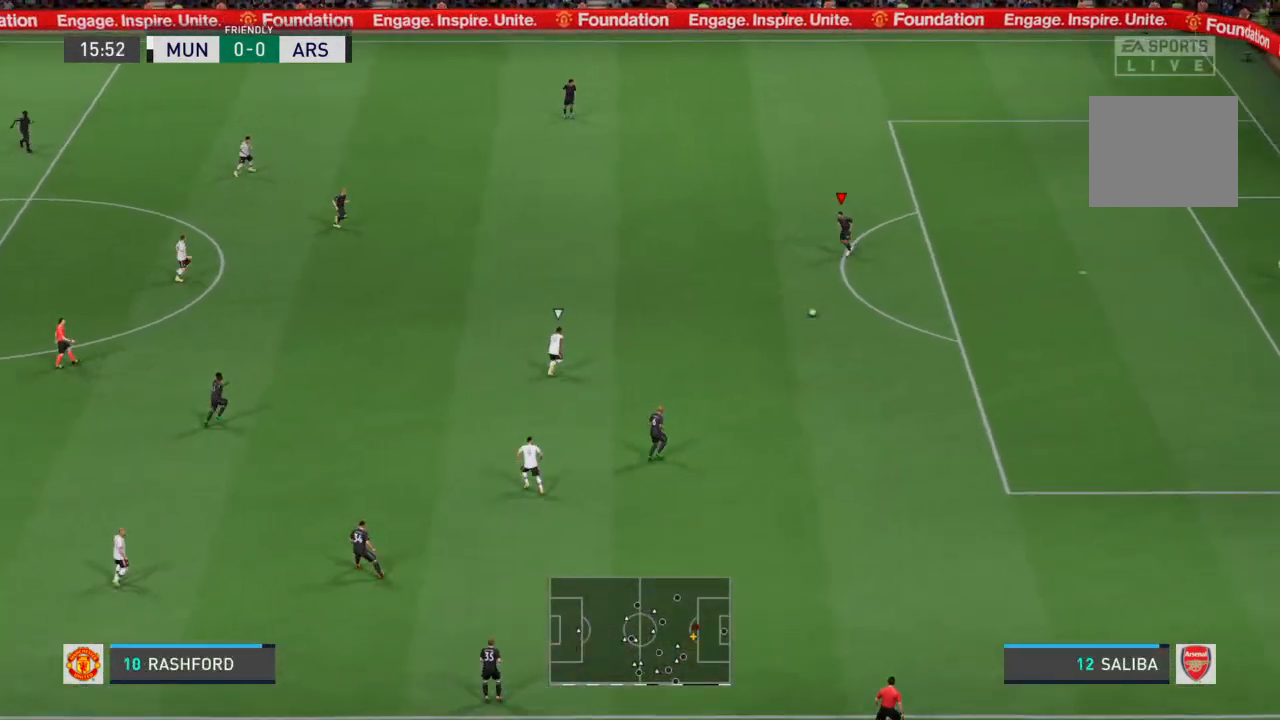
{"buttons": [], "left_stick": "up-left", "right_stick": "center", "events": [[200, "left_stick", "up-left"]]}